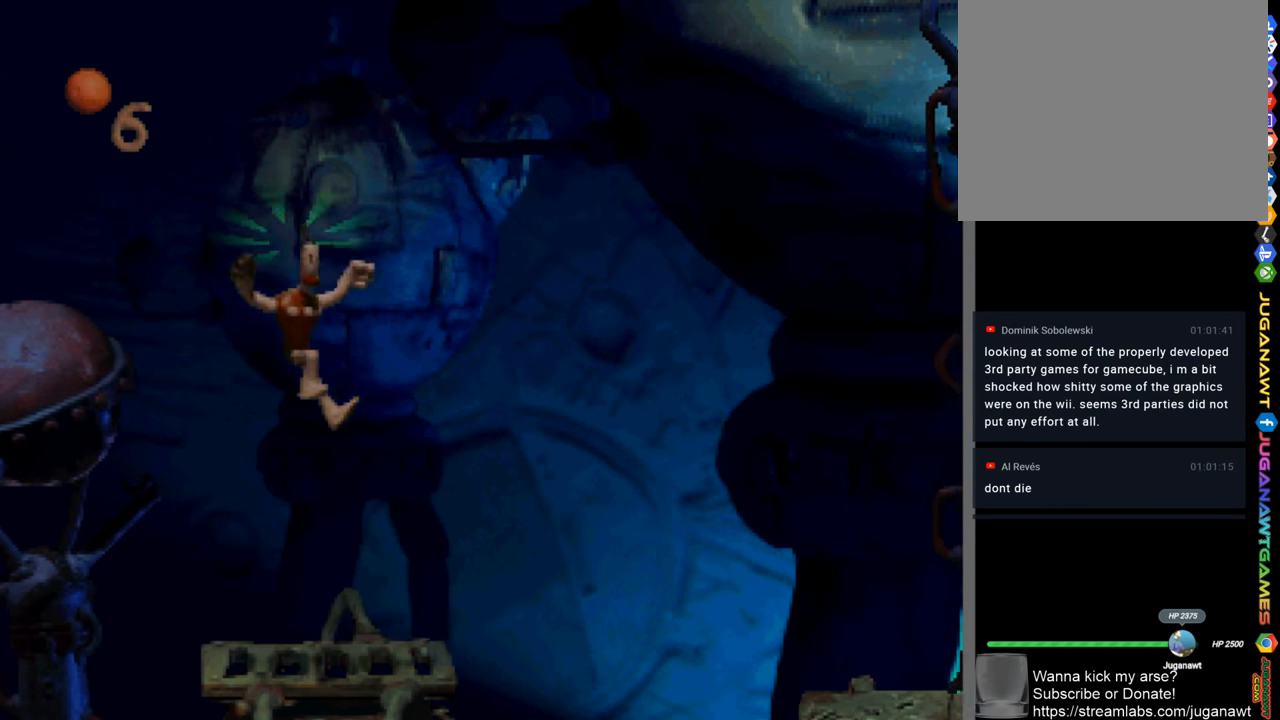
Gameplay with a controller (PlayStation layout); each line is a JSON object with the inputs held at the frame after it. "events" lists button and stick changes between this image and that frame as [ms after this image, input, new state], when the widget could be followed in between.
{"buttons": ["SQUARE", "DPAD_RIGHT"], "left_stick": "center", "right_stick": "center", "events": [[150, "DPAD_RIGHT", "down"], [216, "CROSS", "down"], [483, "CROSS", "up"]]}
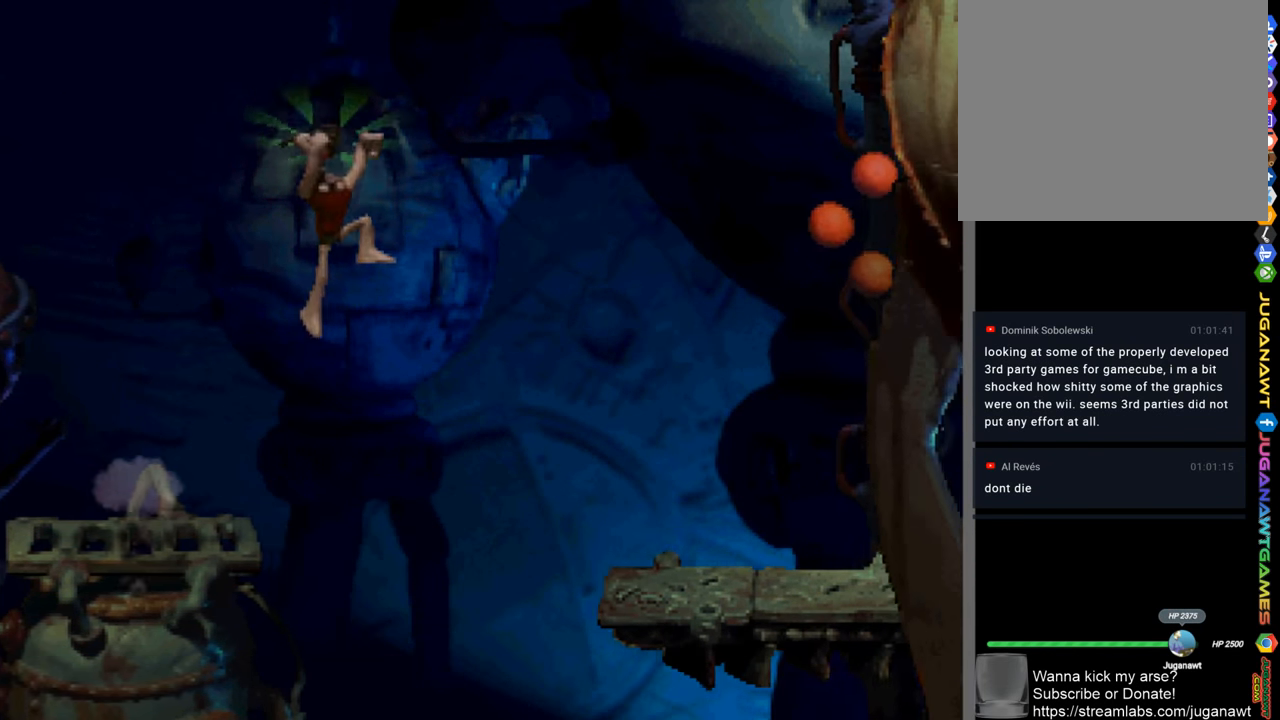
{"buttons": ["SQUARE", "DPAD_RIGHT"], "left_stick": "center", "right_stick": "center", "events": []}
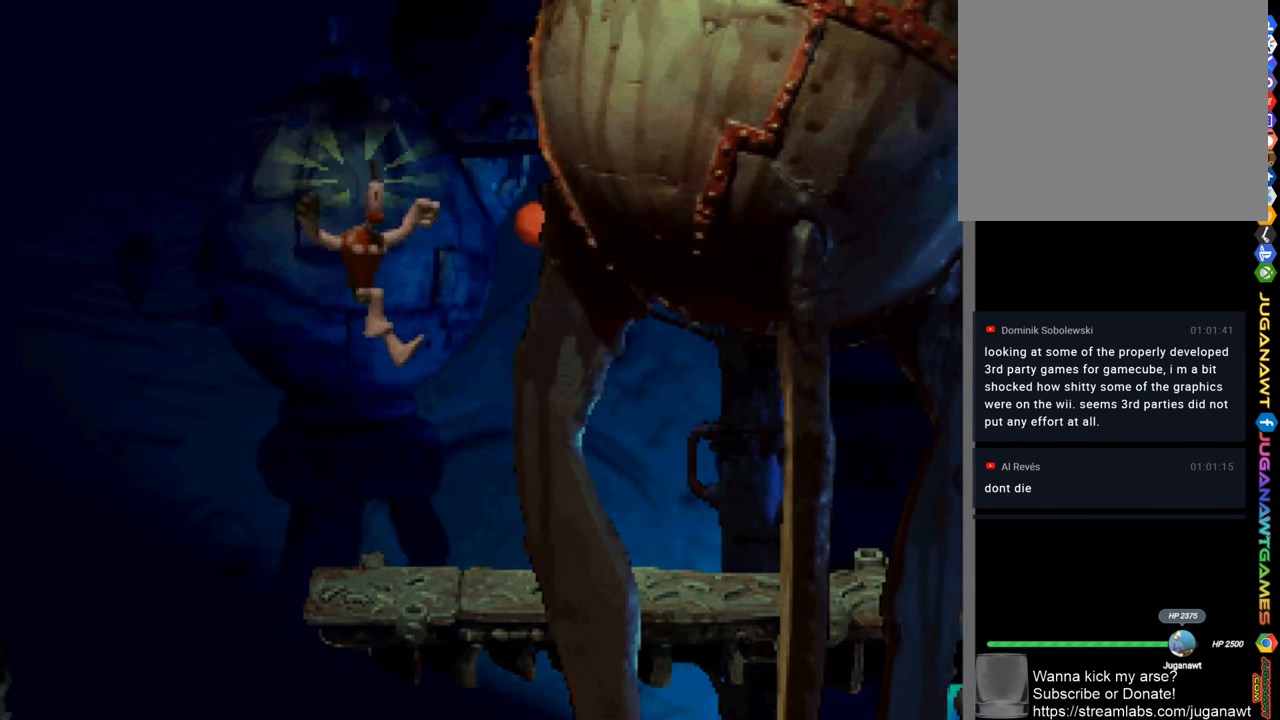
{"buttons": ["SQUARE", "DPAD_RIGHT"], "left_stick": "center", "right_stick": "center", "events": [[116, "DPAD_RIGHT", "up"], [216, "CROSS", "down"], [283, "DPAD_RIGHT", "down"], [416, "CROSS", "up"]]}
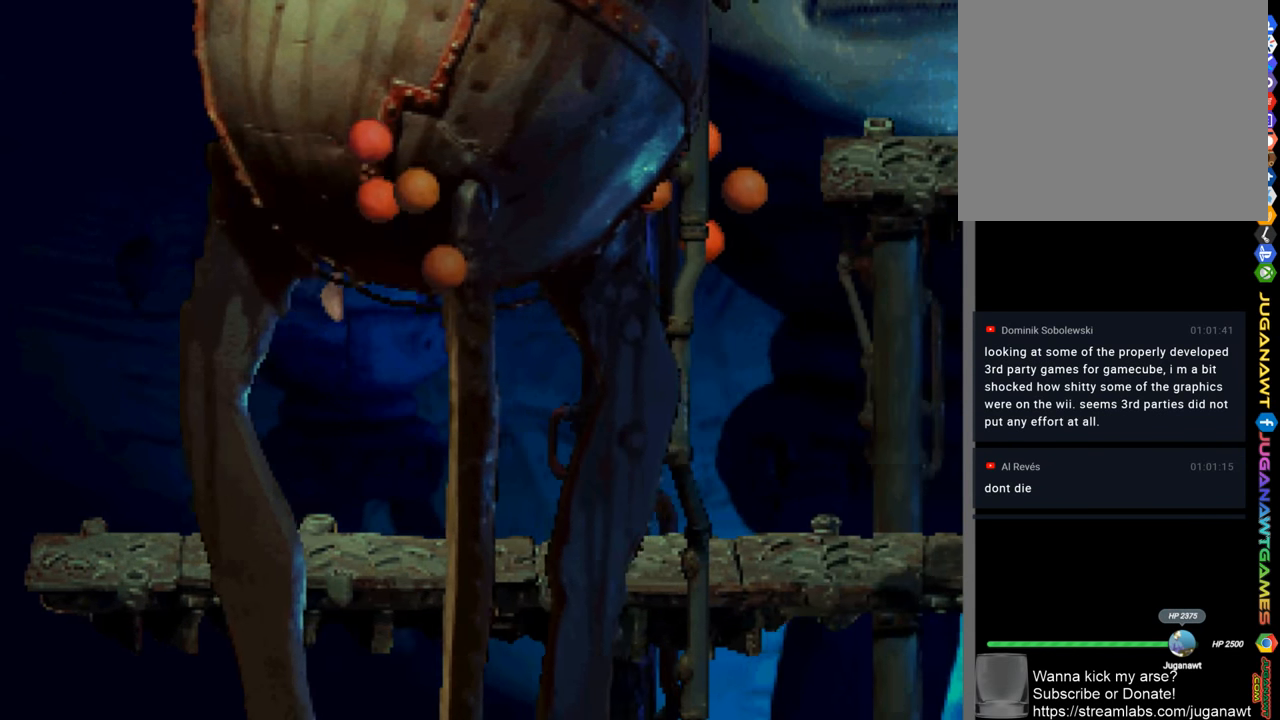
{"buttons": ["CROSS", "SQUARE"], "left_stick": "center", "right_stick": "center", "events": [[450, "CROSS", "down"], [483, "DPAD_RIGHT", "up"]]}
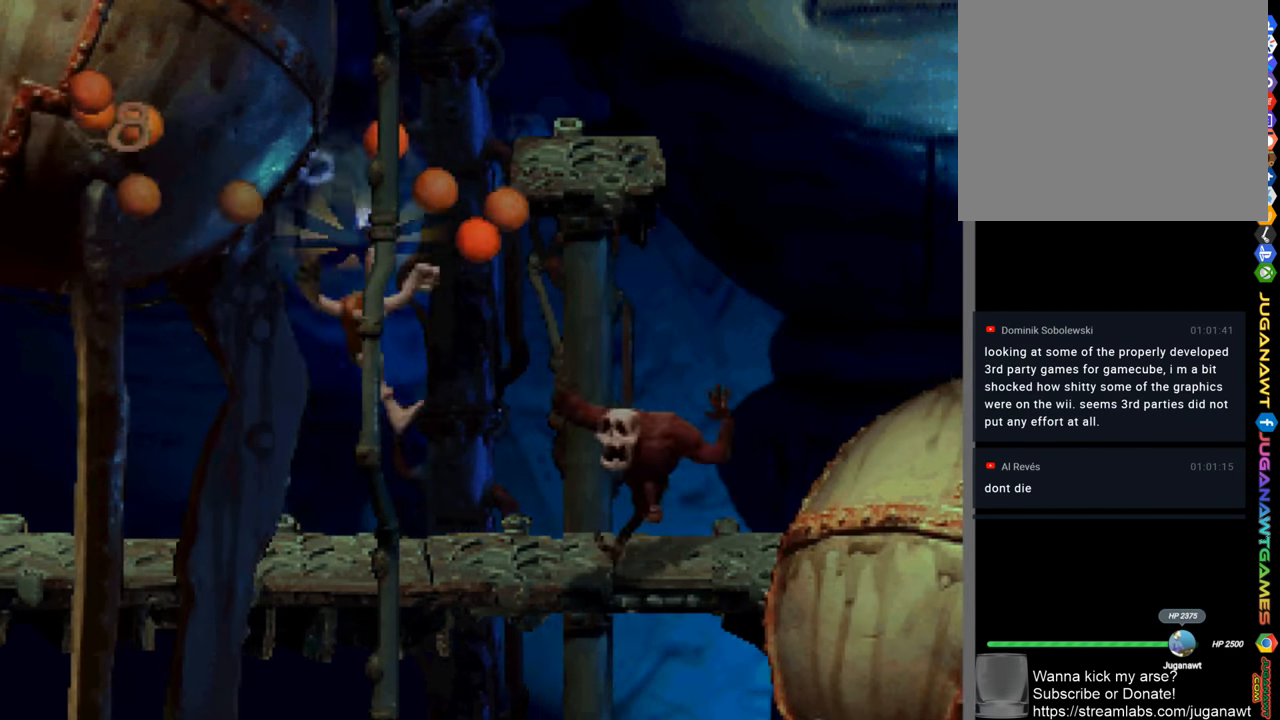
{"buttons": ["SQUARE", "DPAD_RIGHT"], "left_stick": "center", "right_stick": "center", "events": [[150, "DPAD_LEFT", "down"], [250, "DPAD_LEFT", "up"], [383, "DPAD_RIGHT", "down"], [483, "CROSS", "up"]]}
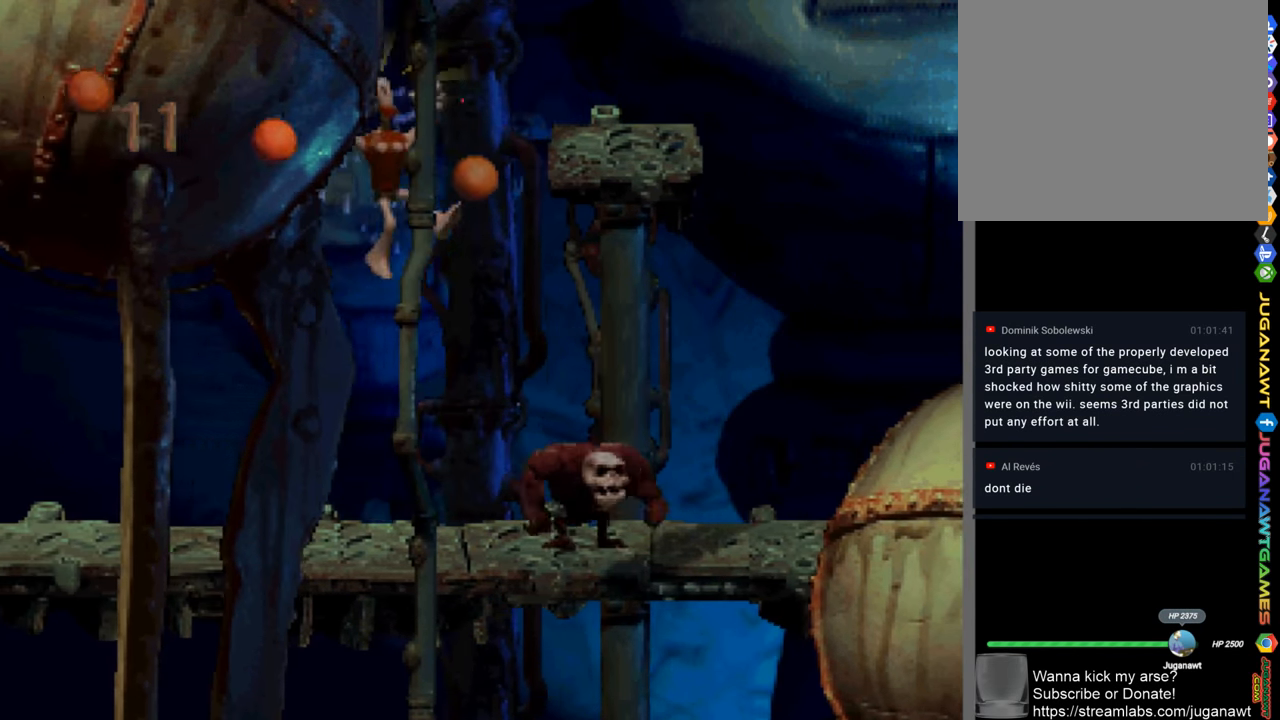
{"buttons": ["SQUARE", "DPAD_RIGHT"], "left_stick": "center", "right_stick": "center", "events": [[50, "DPAD_RIGHT", "up"], [283, "DPAD_RIGHT", "down"]]}
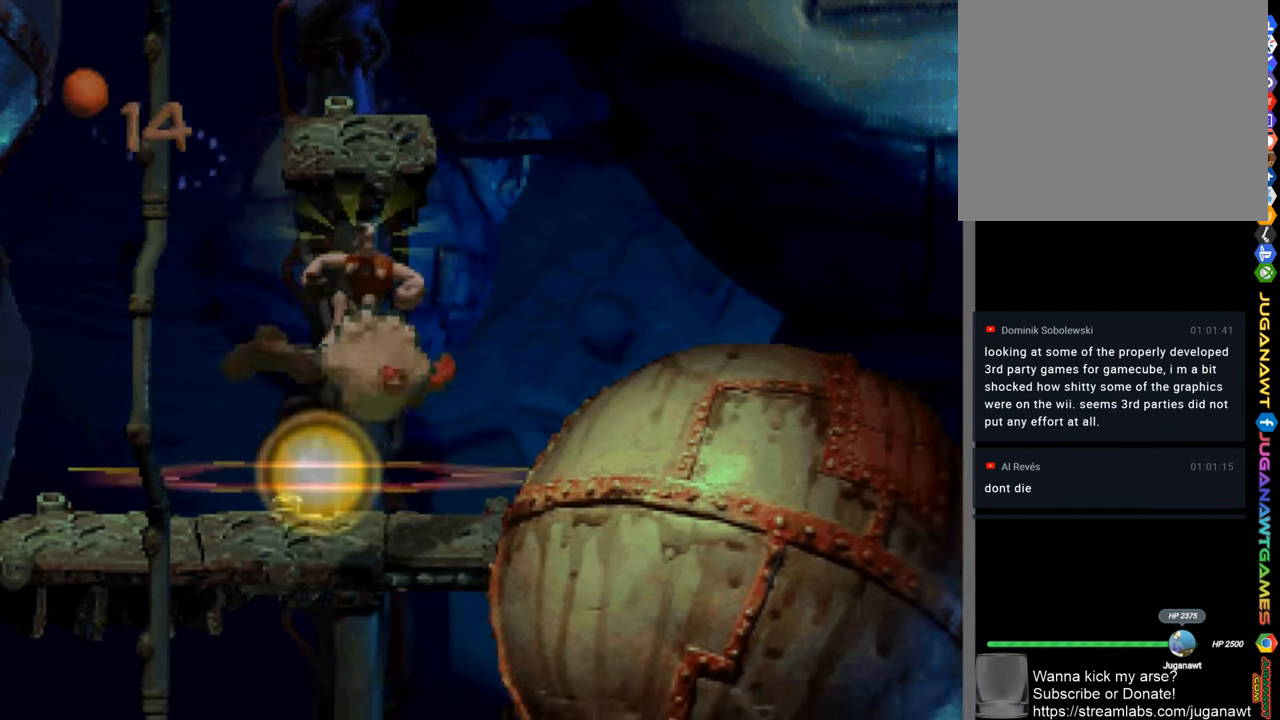
{"buttons": ["SQUARE", "DPAD_RIGHT"], "left_stick": "center", "right_stick": "center", "events": []}
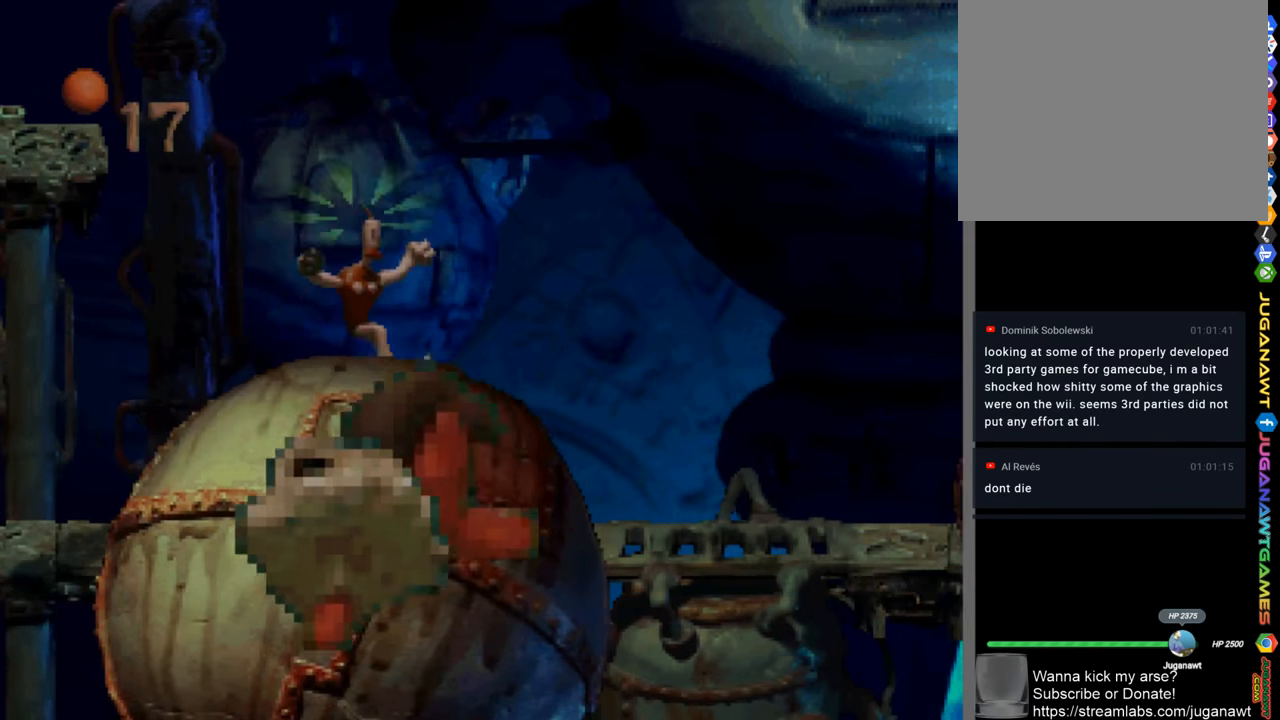
{"buttons": ["CROSS", "SQUARE", "DPAD_RIGHT"], "left_stick": "center", "right_stick": "center", "events": [[417, "CROSS", "down"]]}
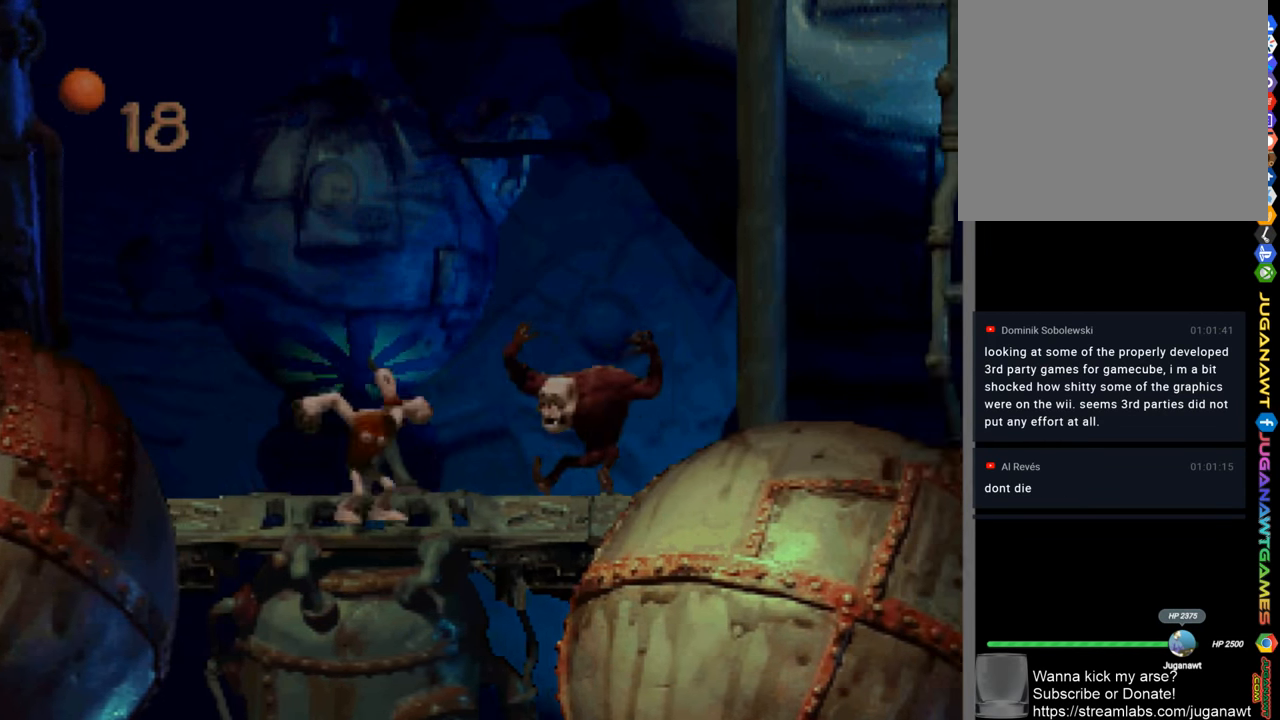
{"buttons": ["SQUARE", "DPAD_RIGHT"], "left_stick": "center", "right_stick": "center", "events": [[83, "CROSS", "up"]]}
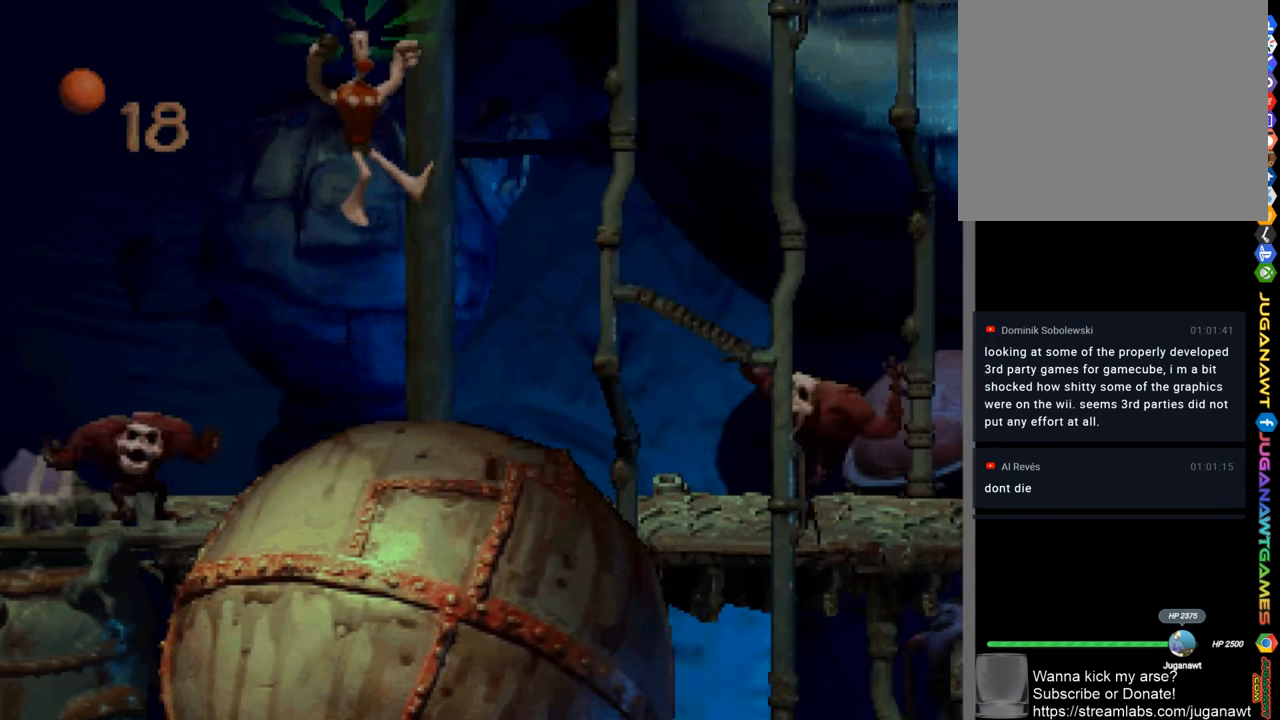
{"buttons": ["CROSS", "SQUARE"], "left_stick": "center", "right_stick": "center", "events": [[250, "DPAD_RIGHT", "up"], [317, "DPAD_LEFT", "down"], [350, "CROSS", "down"], [483, "DPAD_LEFT", "up"]]}
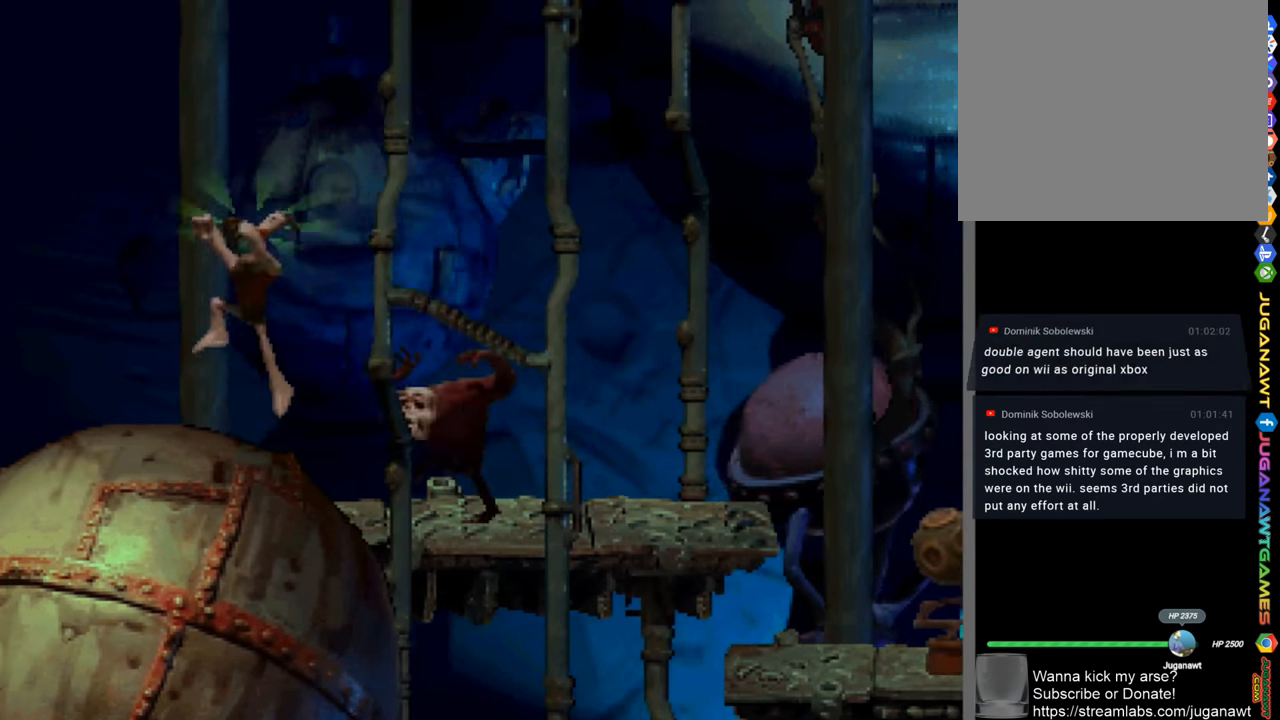
{"buttons": ["SQUARE", "DPAD_RIGHT"], "left_stick": "center", "right_stick": "center", "events": [[83, "DPAD_RIGHT", "down"], [150, "CROSS", "up"], [217, "DPAD_RIGHT", "up"], [450, "DPAD_RIGHT", "down"]]}
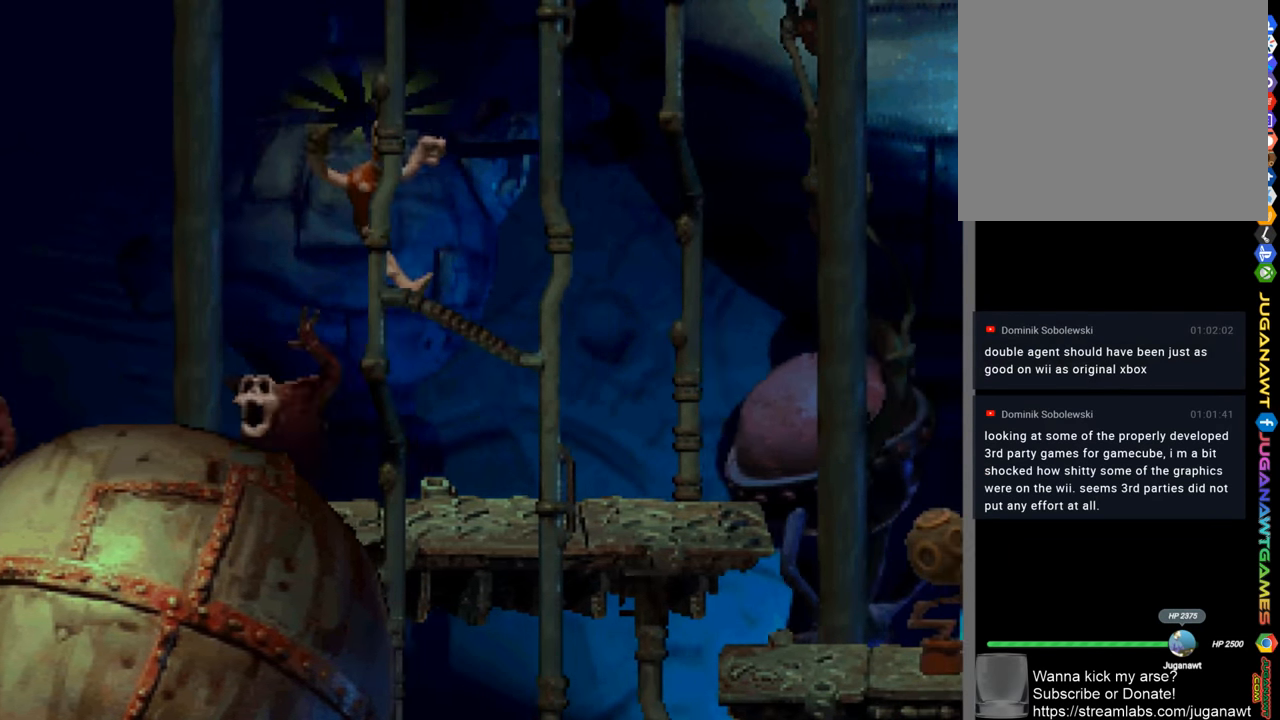
{"buttons": ["SQUARE", "DPAD_RIGHT"], "left_stick": "center", "right_stick": "center", "events": []}
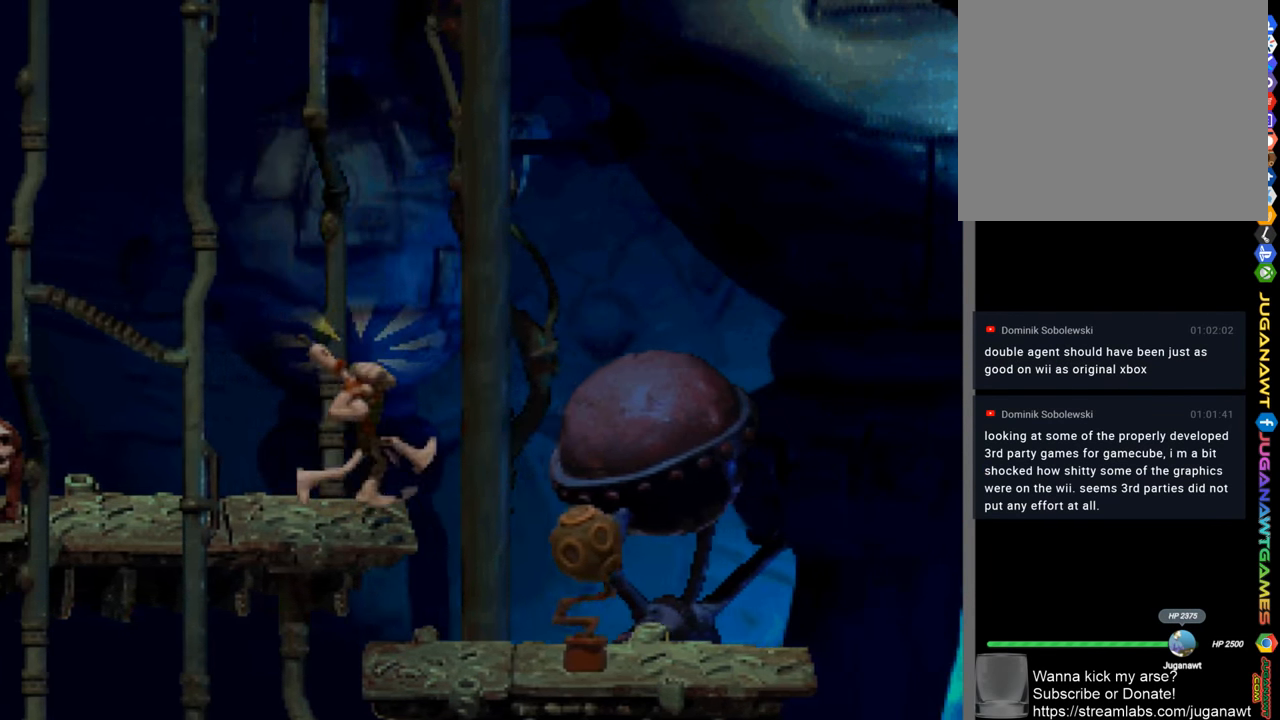
{"buttons": ["SQUARE"], "left_stick": "center", "right_stick": "center", "events": [[350, "DPAD_RIGHT", "up"]]}
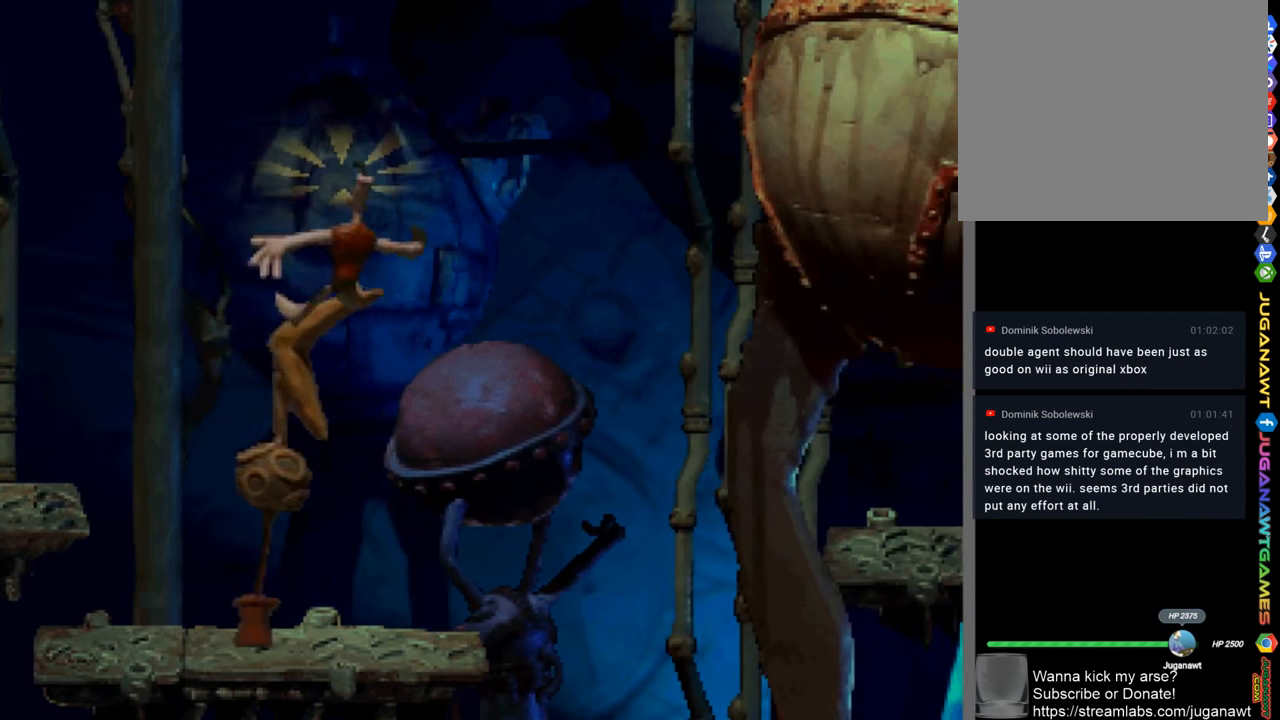
{"buttons": ["SQUARE", "DPAD_RIGHT"], "left_stick": "center", "right_stick": "center", "events": [[483, "DPAD_RIGHT", "down"]]}
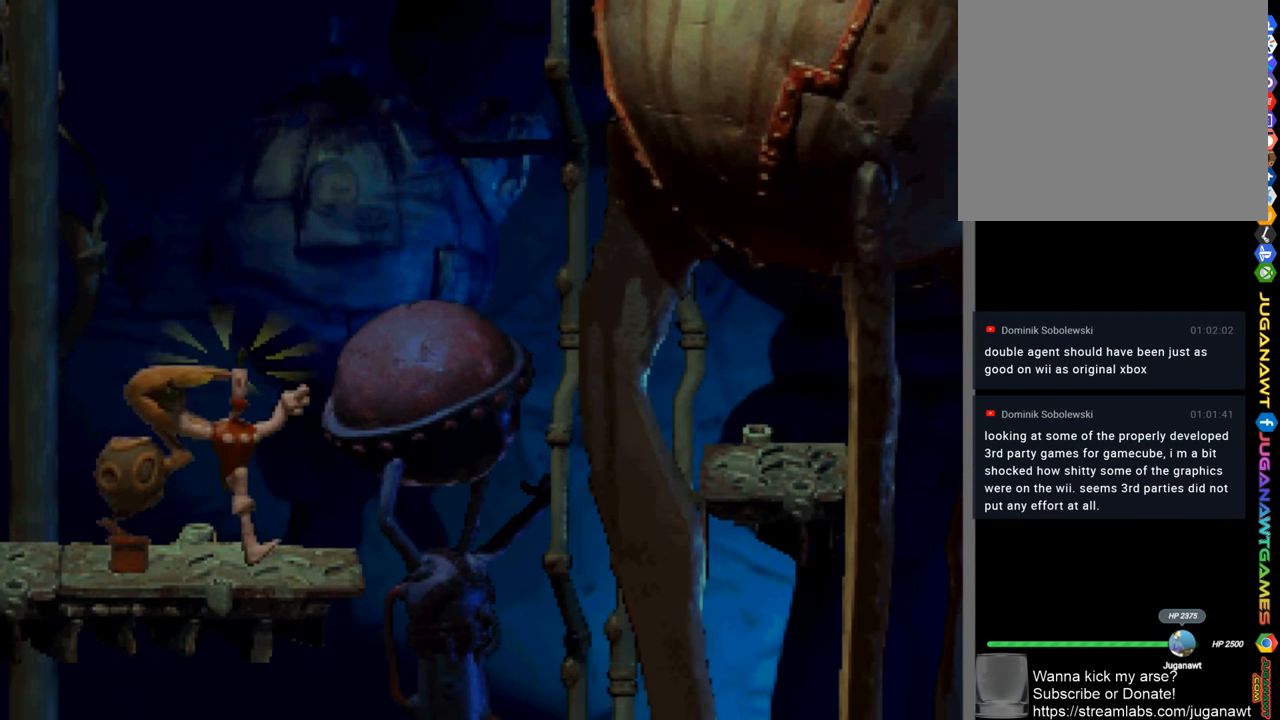
{"buttons": ["SQUARE", "DPAD_RIGHT"], "left_stick": "center", "right_stick": "center", "events": [[83, "CROSS", "down"], [383, "CROSS", "up"]]}
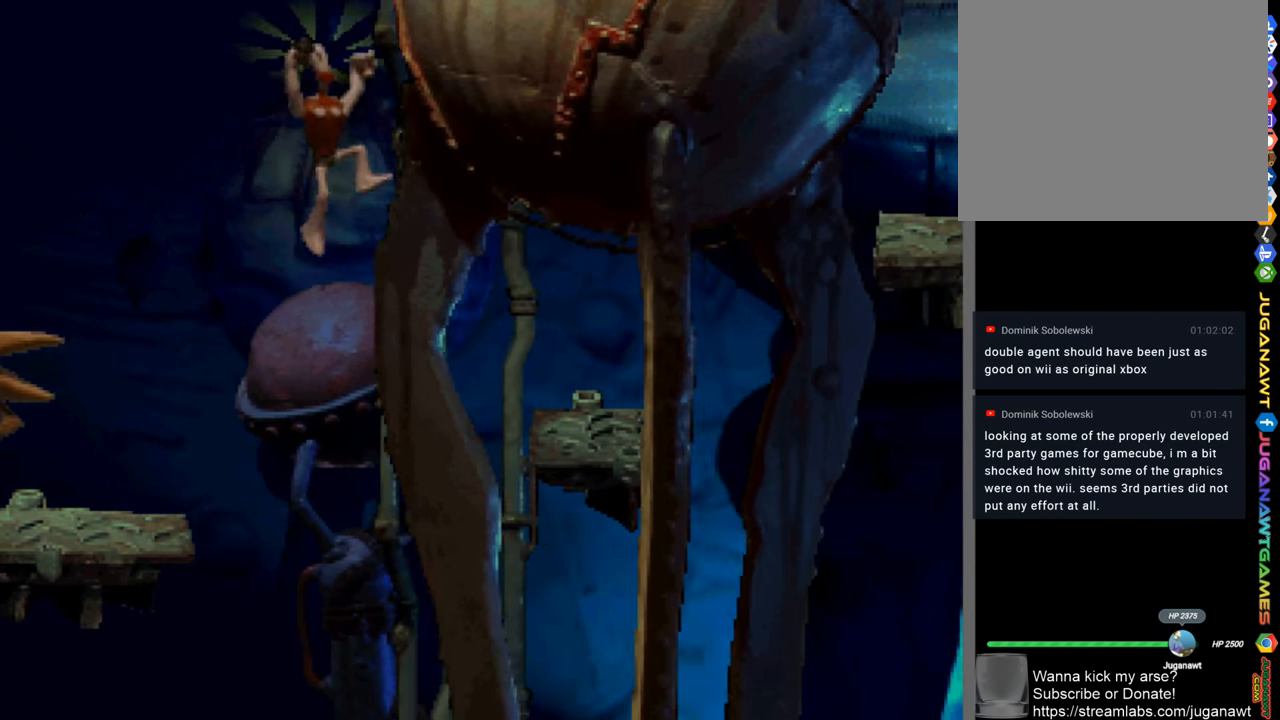
{"buttons": ["CROSS", "SQUARE"], "left_stick": "center", "right_stick": "center", "events": [[417, "DPAD_RIGHT", "up"], [450, "CROSS", "down"]]}
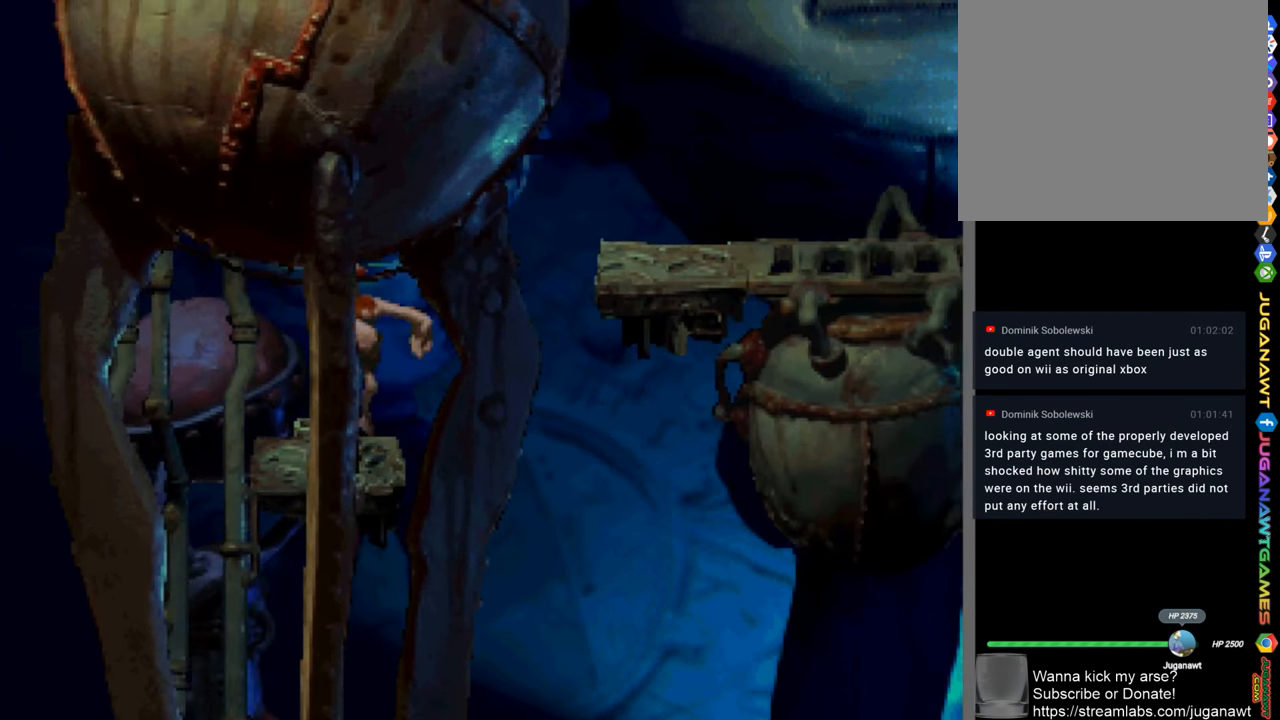
{"buttons": ["SQUARE", "DPAD_RIGHT"], "left_stick": "center", "right_stick": "center", "events": [[83, "DPAD_RIGHT", "down"], [284, "CROSS", "up"]]}
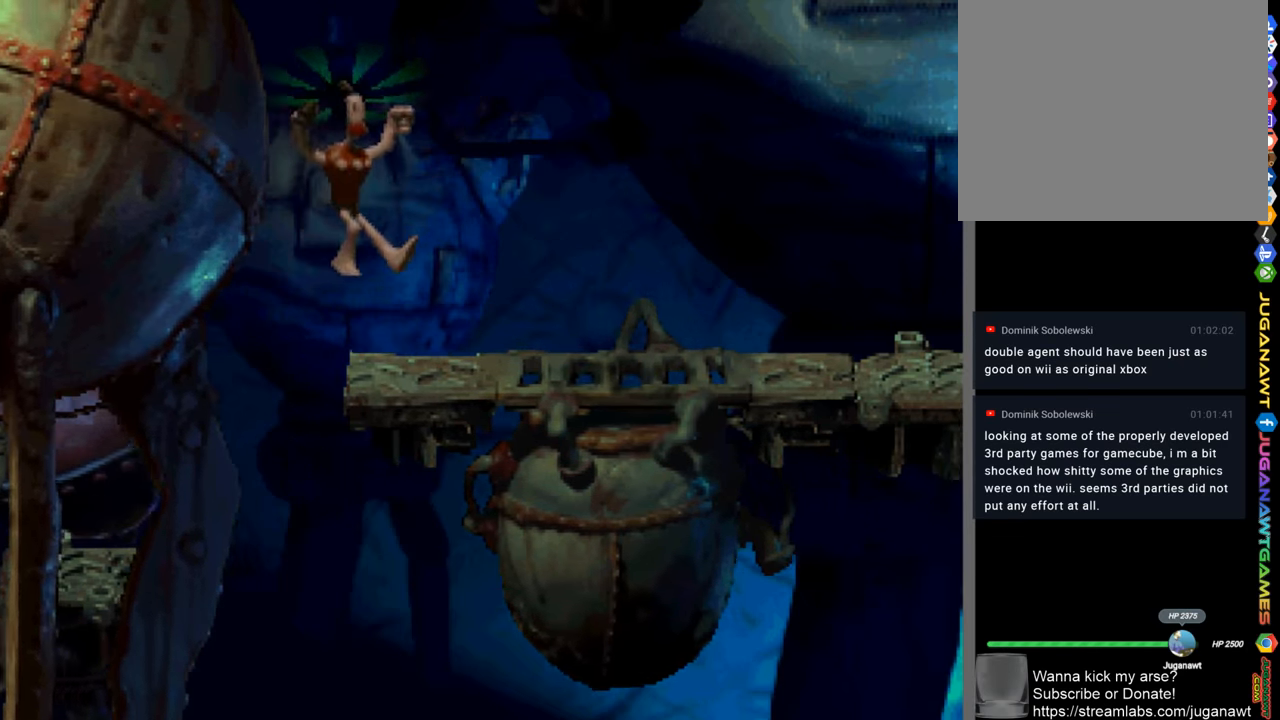
{"buttons": ["SQUARE", "DPAD_RIGHT"], "left_stick": "center", "right_stick": "center", "events": []}
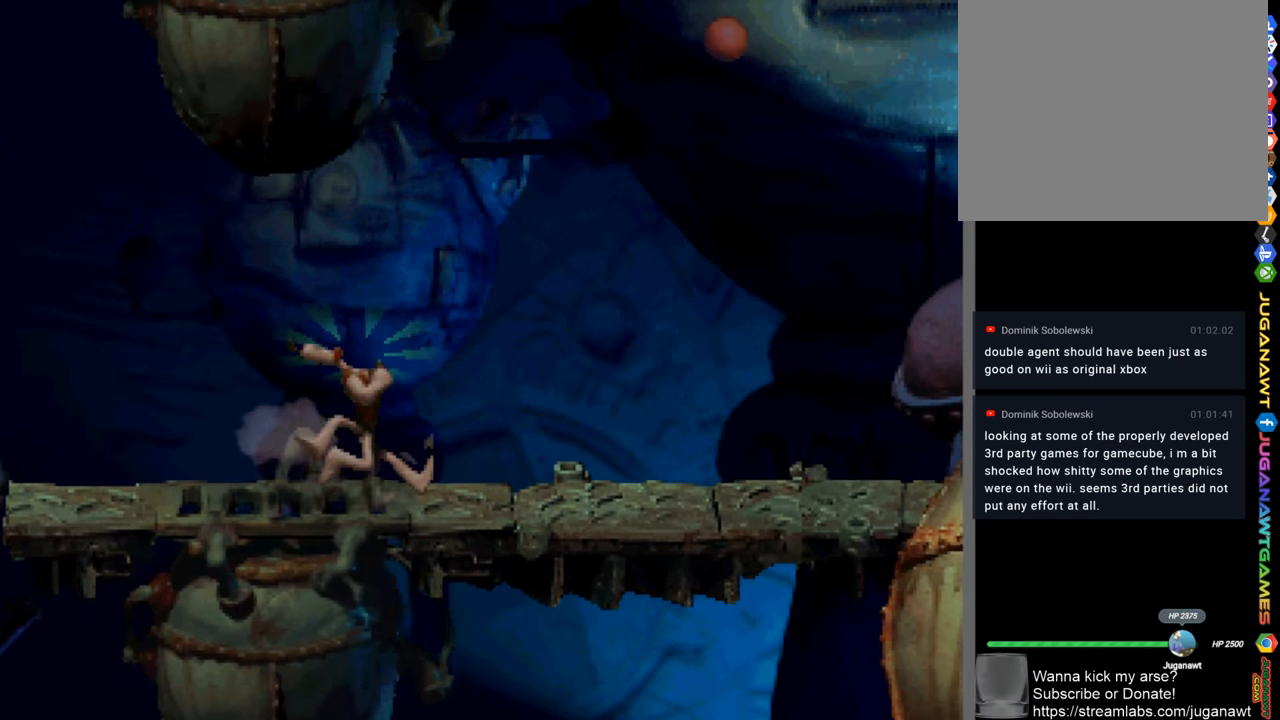
{"buttons": ["CROSS", "SQUARE"], "left_stick": "center", "right_stick": "center", "events": [[284, "CROSS", "down"], [384, "DPAD_RIGHT", "up"]]}
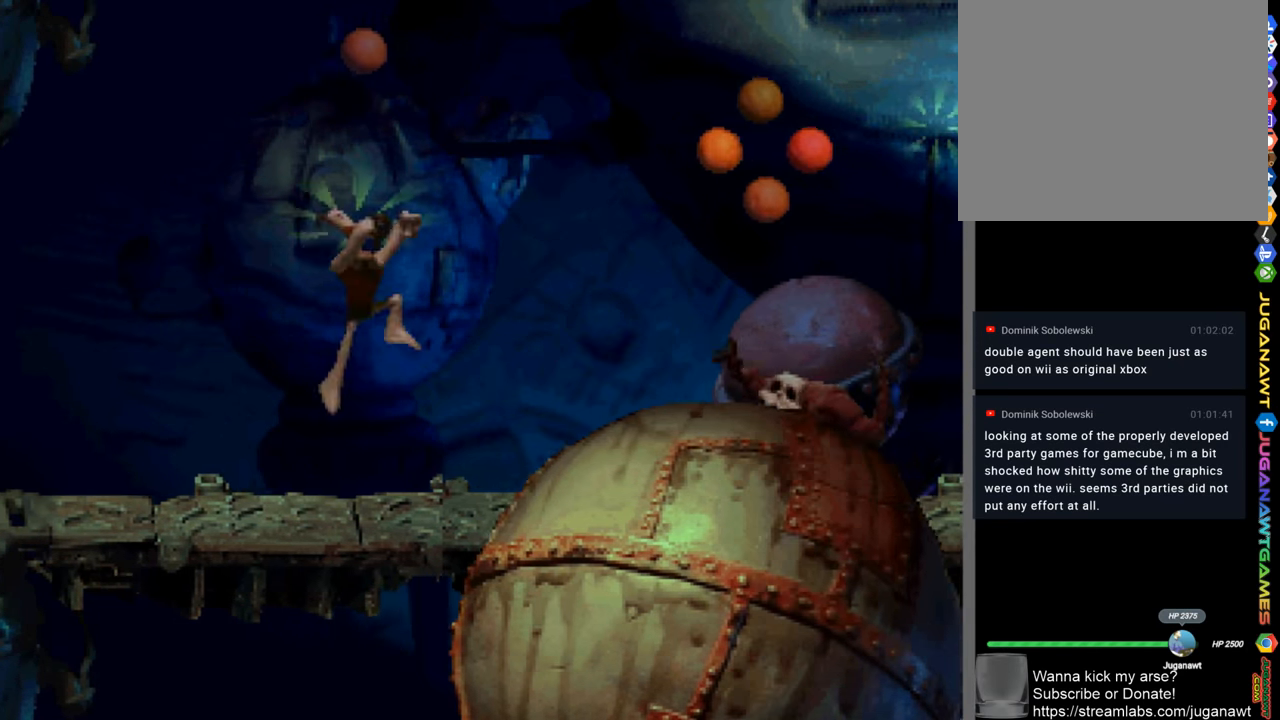
{"buttons": ["SQUARE"], "left_stick": "center", "right_stick": "center", "events": [[84, "DPAD_RIGHT", "down"], [417, "DPAD_RIGHT", "up"], [450, "CROSS", "up"]]}
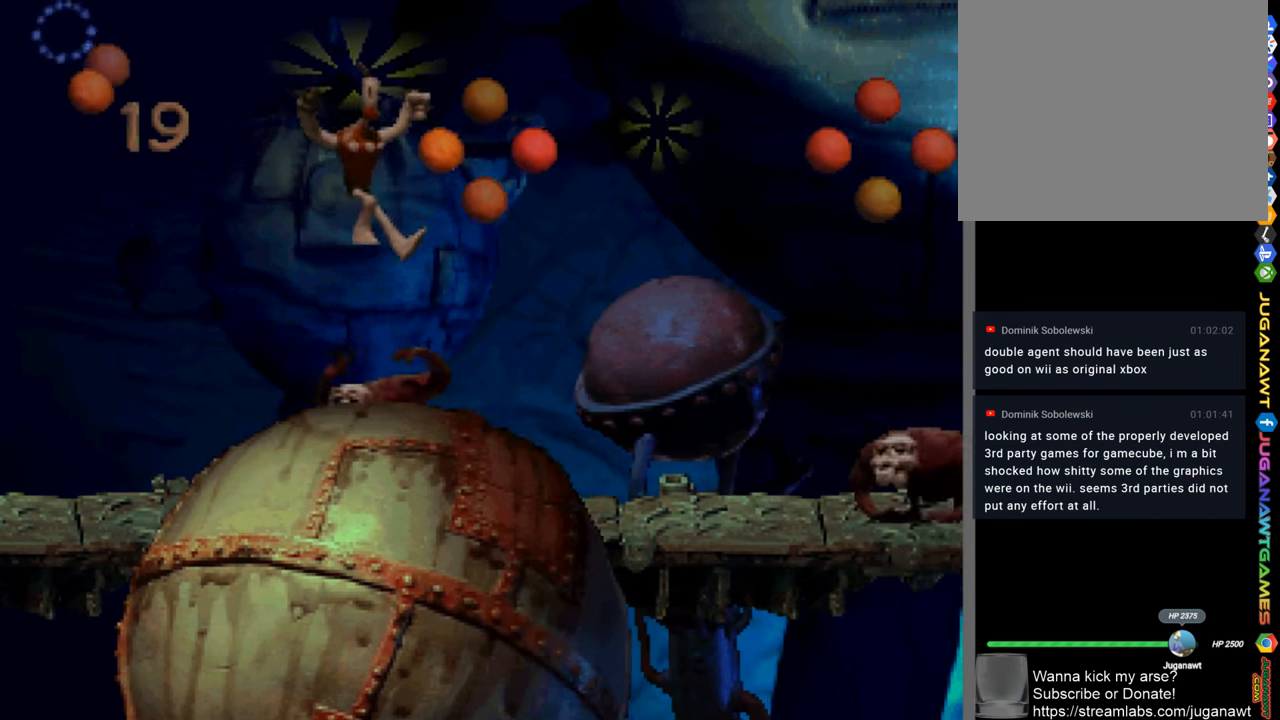
{"buttons": ["CROSS", "SQUARE", "DPAD_RIGHT"], "left_stick": "center", "right_stick": "center", "events": [[184, "DPAD_RIGHT", "down"], [217, "CROSS", "down"]]}
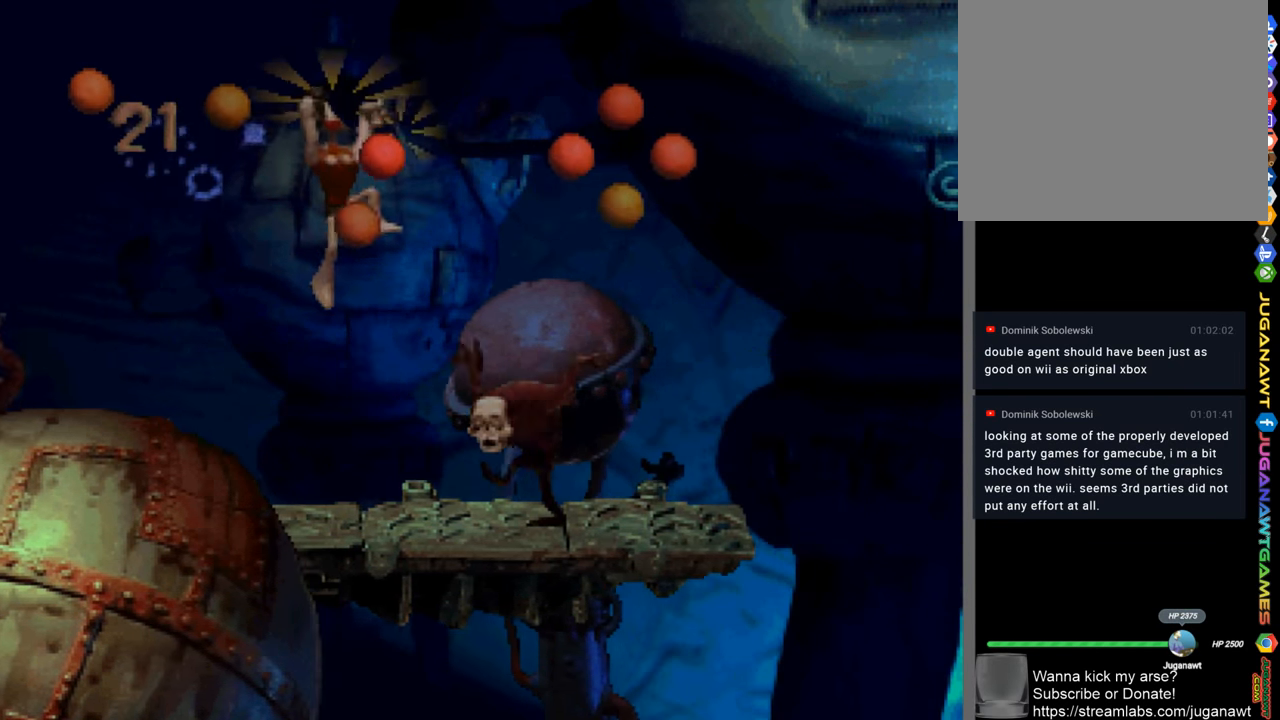
{"buttons": ["SQUARE"], "left_stick": "center", "right_stick": "center", "events": [[17, "DPAD_RIGHT", "up"], [117, "CROSS", "up"], [150, "DPAD_RIGHT", "down"], [217, "DPAD_RIGHT", "up"], [317, "DPAD_RIGHT", "down"], [384, "DPAD_RIGHT", "up"]]}
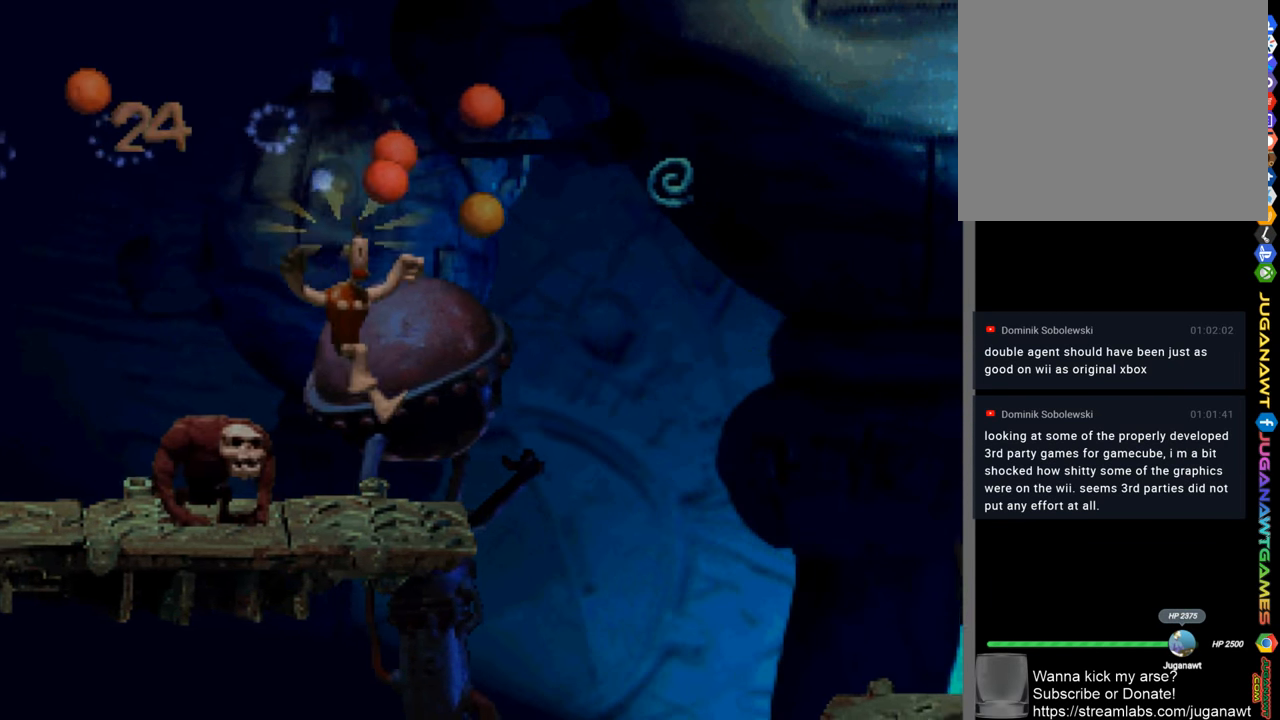
{"buttons": ["SQUARE", "DPAD_RIGHT"], "left_stick": "center", "right_stick": "center", "events": [[117, "DPAD_RIGHT", "down"], [150, "CROSS", "down"], [484, "CROSS", "up"]]}
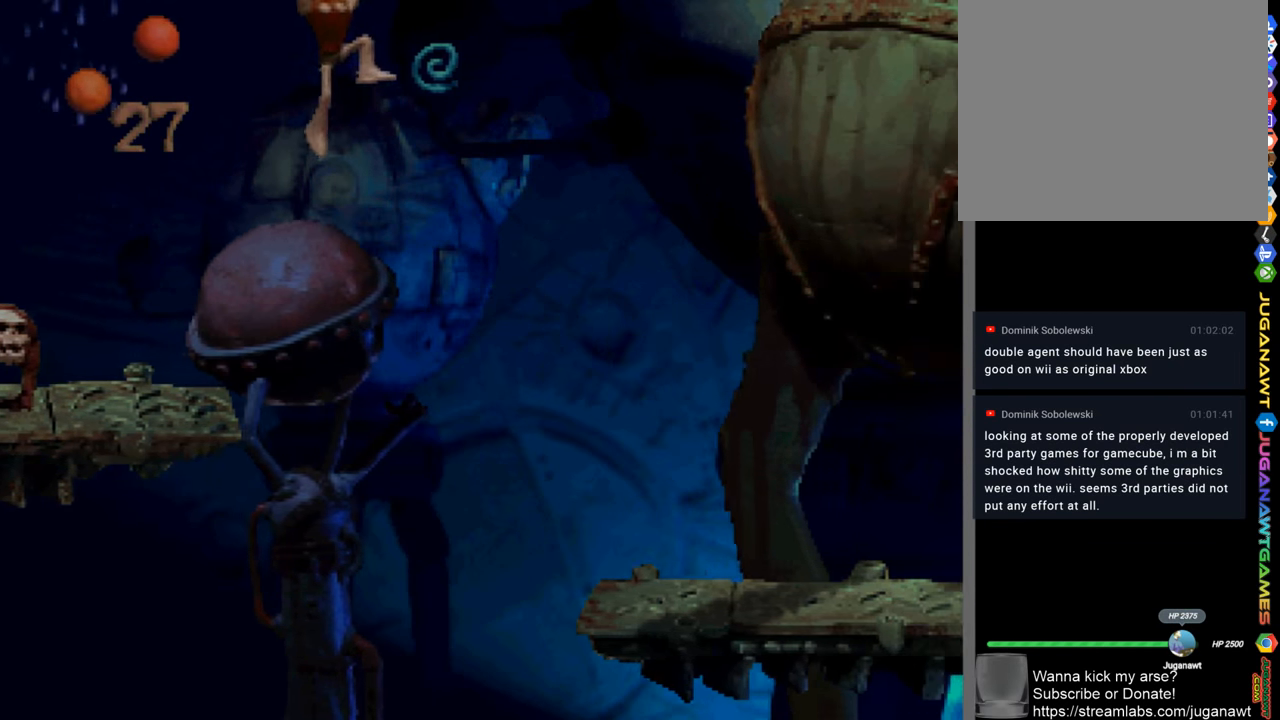
{"buttons": ["SQUARE", "DPAD_RIGHT"], "left_stick": "center", "right_stick": "center", "events": []}
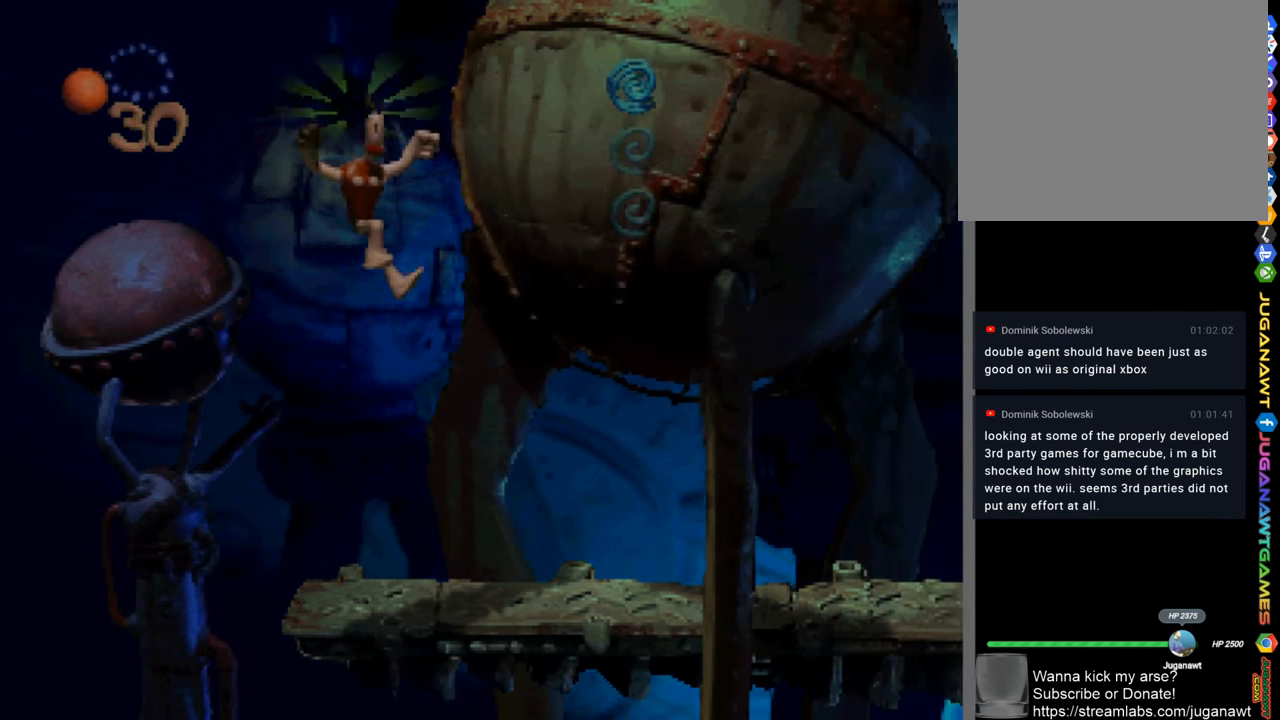
{"buttons": ["SQUARE", "DPAD_RIGHT"], "left_stick": "center", "right_stick": "center", "events": []}
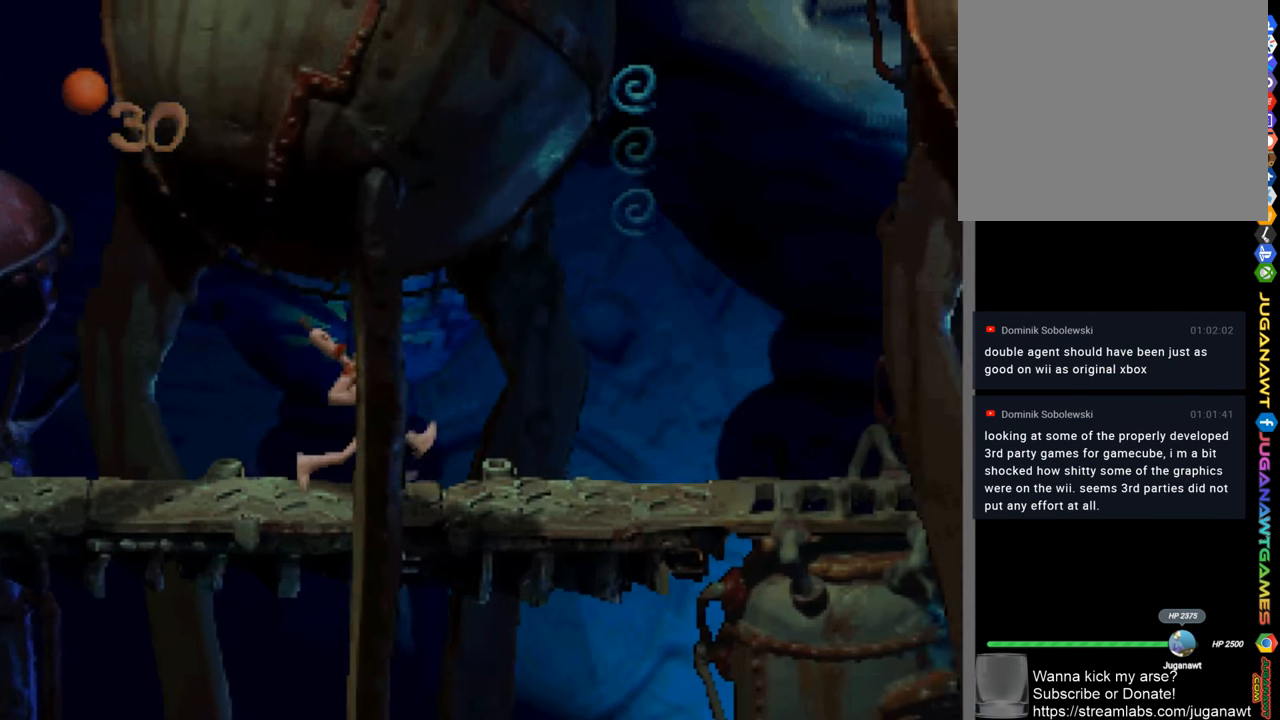
{"buttons": ["CROSS", "SQUARE", "DPAD_RIGHT"], "left_stick": "center", "right_stick": "center", "events": [[484, "CROSS", "down"]]}
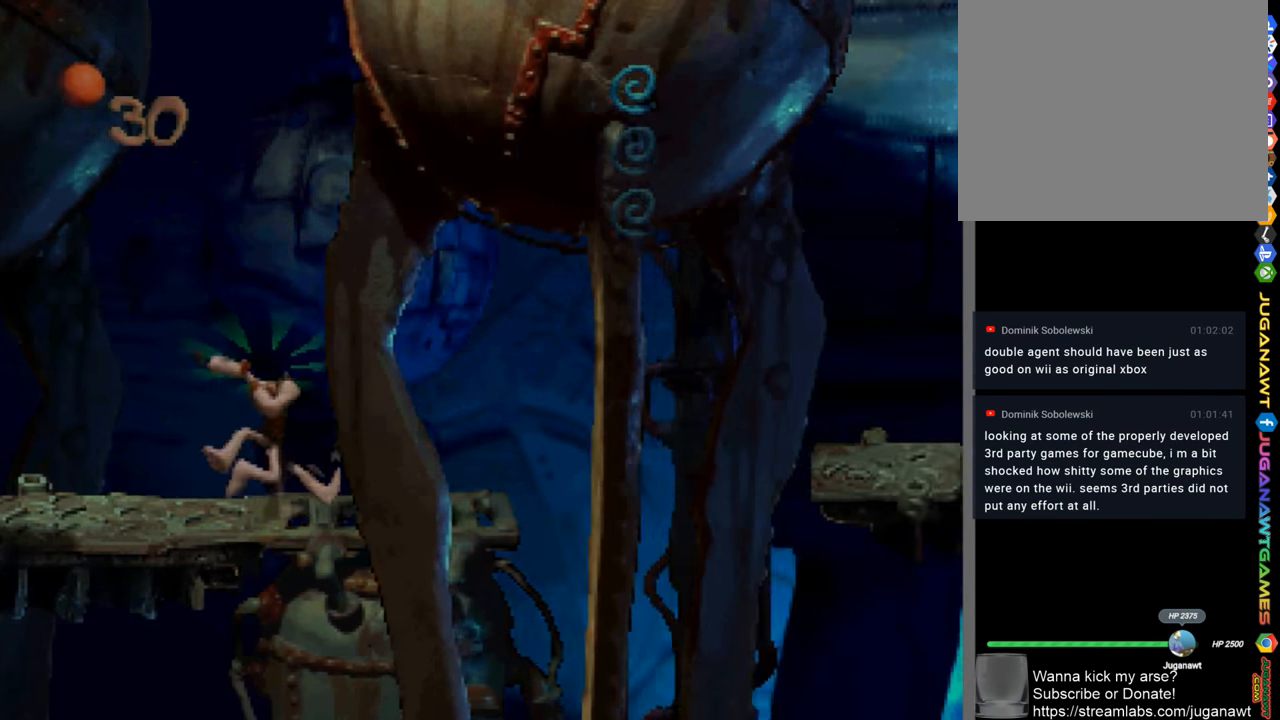
{"buttons": ["CROSS", "SQUARE", "DPAD_RIGHT"], "left_stick": "center", "right_stick": "center", "events": []}
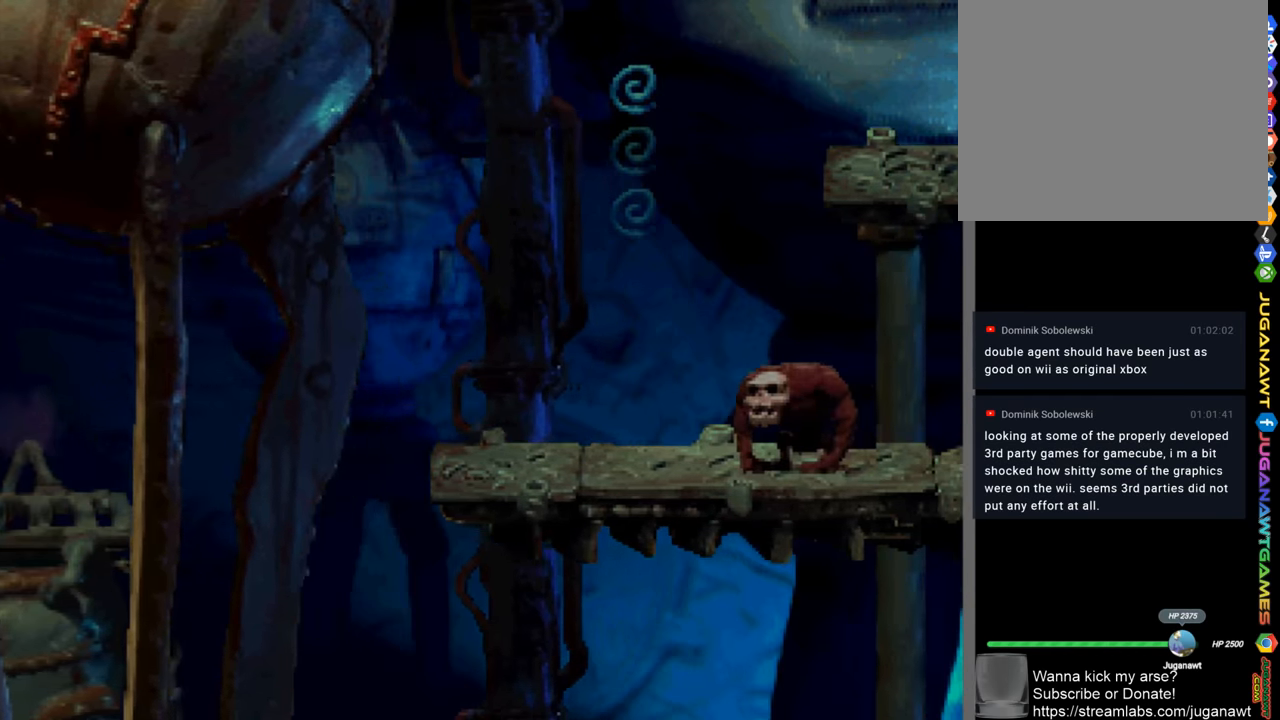
{"buttons": ["CROSS", "SQUARE"], "left_stick": "center", "right_stick": "center", "events": [[183, "CROSS", "up"], [383, "CROSS", "down"], [383, "DPAD_RIGHT", "up"]]}
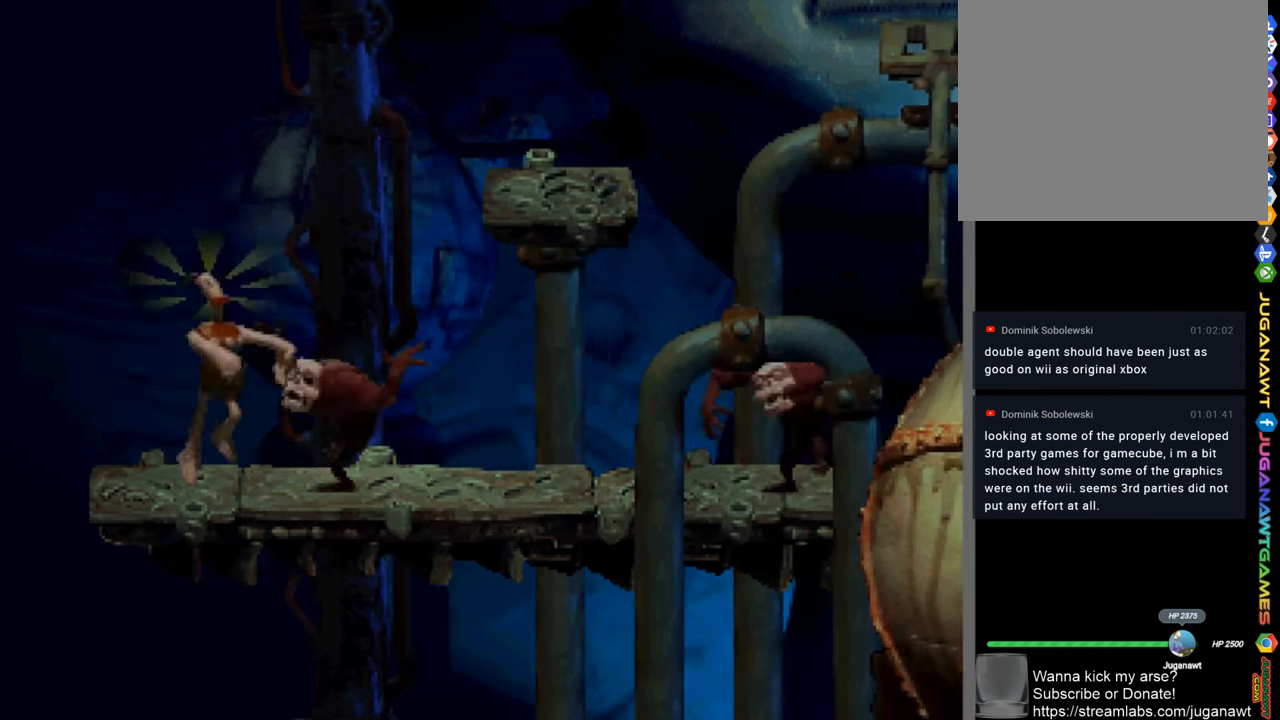
{"buttons": ["SQUARE", "DPAD_RIGHT"], "left_stick": "center", "right_stick": "center", "events": [[116, "CROSS", "up"], [416, "DPAD_RIGHT", "down"]]}
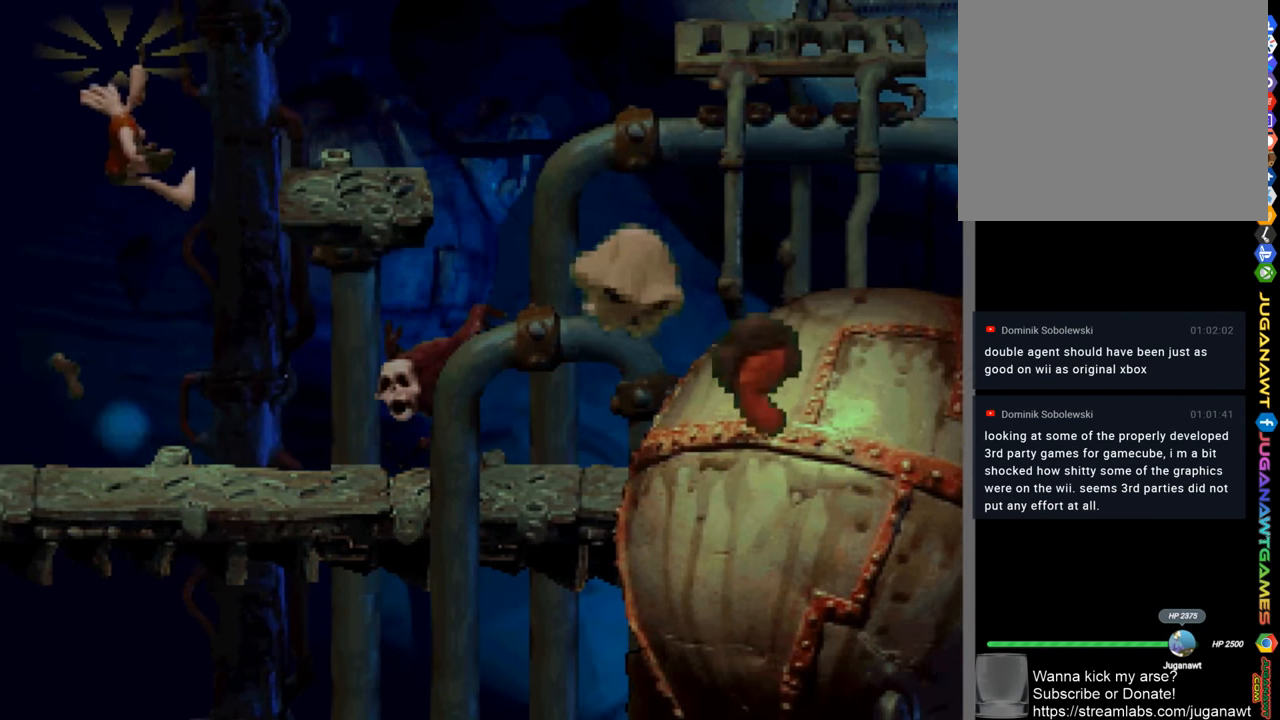
{"buttons": ["SQUARE", "DPAD_RIGHT"], "left_stick": "center", "right_stick": "center", "events": []}
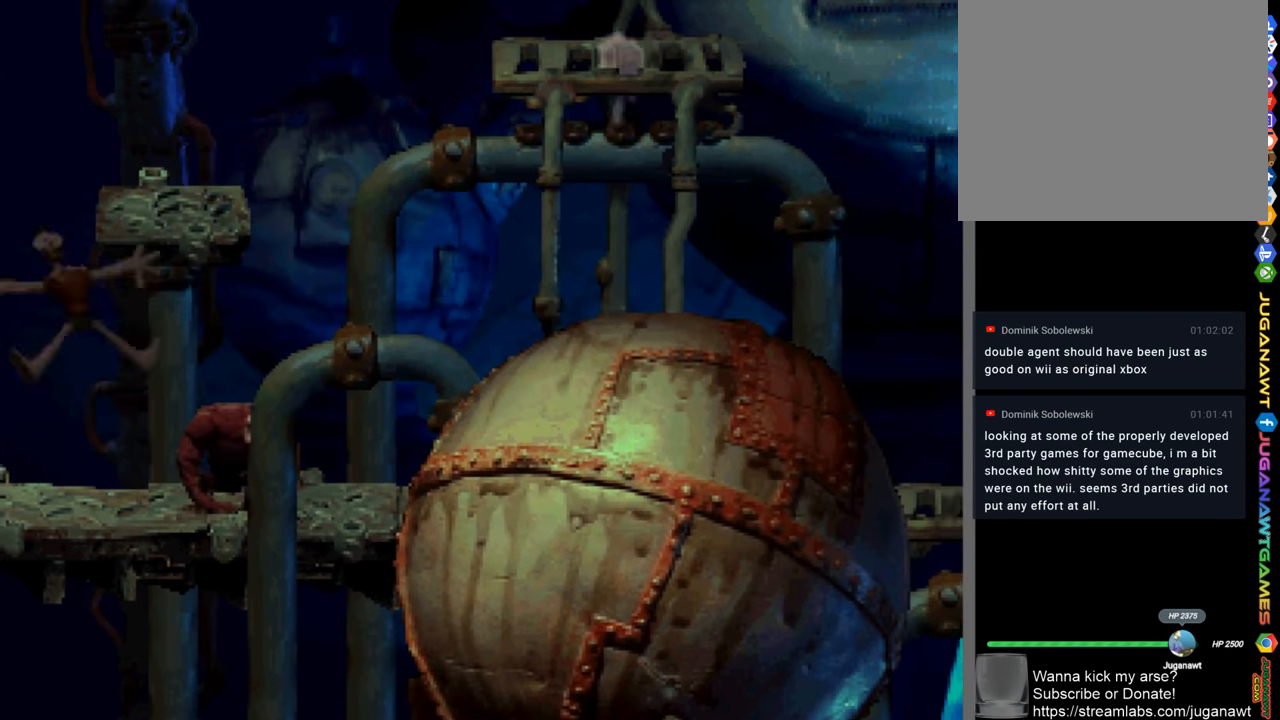
{"buttons": ["CROSS", "SQUARE"], "left_stick": "center", "right_stick": "center", "events": [[50, "DPAD_RIGHT", "up"], [116, "CROSS", "down"], [250, "DPAD_RIGHT", "down"], [316, "CROSS", "up"], [350, "DPAD_RIGHT", "up"], [416, "CROSS", "down"]]}